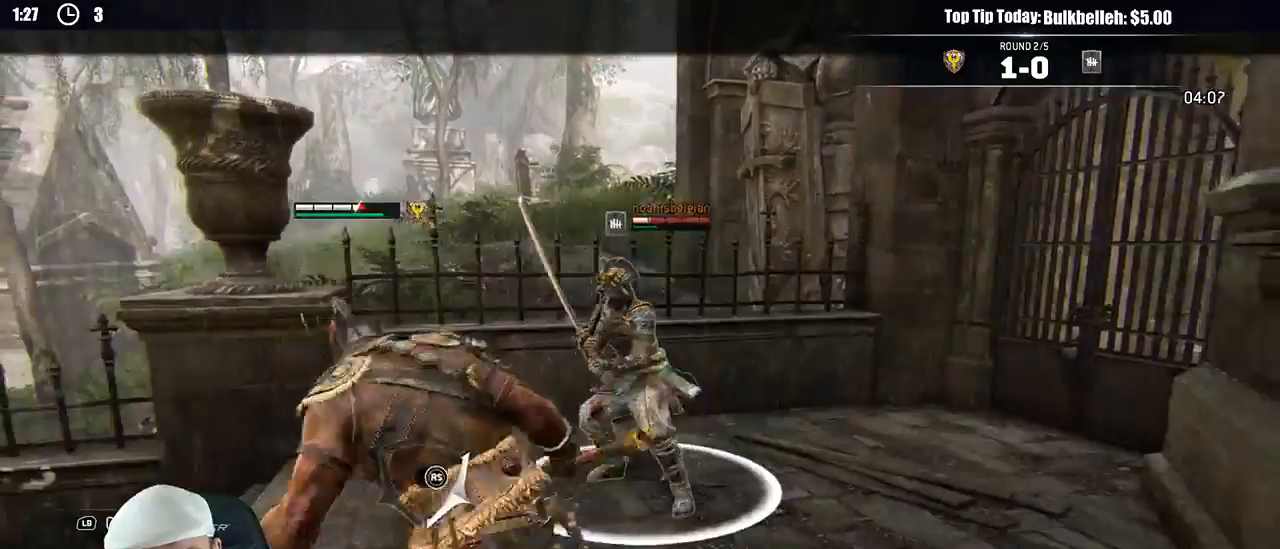
Gameplay with a controller (Xbox layout); each line is a JSON object with the inputs held at the frame after it (dt_ms = milliseconds from this image to that frame). "events" lists button and stick changes between this image and that frame as [ms after this image, input, new state], when the widget could be followed in between. Not read: START.
{"dt_ms": 500, "buttons": ["L2"], "left_stick": "up", "right_stick": "right", "events": [[150, "R1", "down"], [250, "R1", "up"]]}
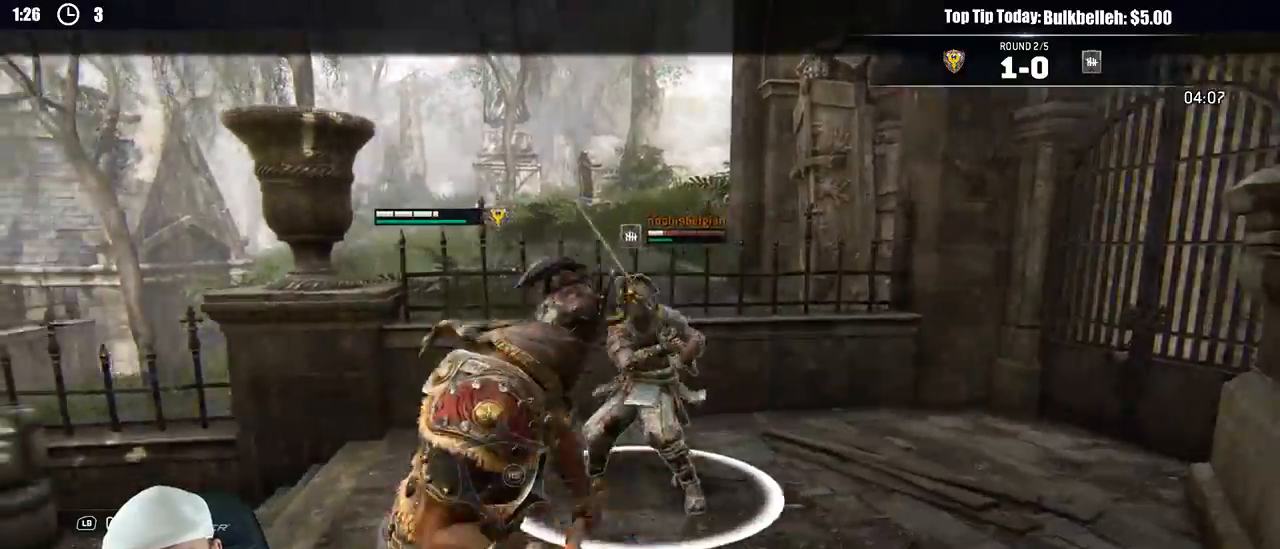
{"dt_ms": 500, "buttons": ["L2"], "left_stick": "left", "right_stick": "center"}
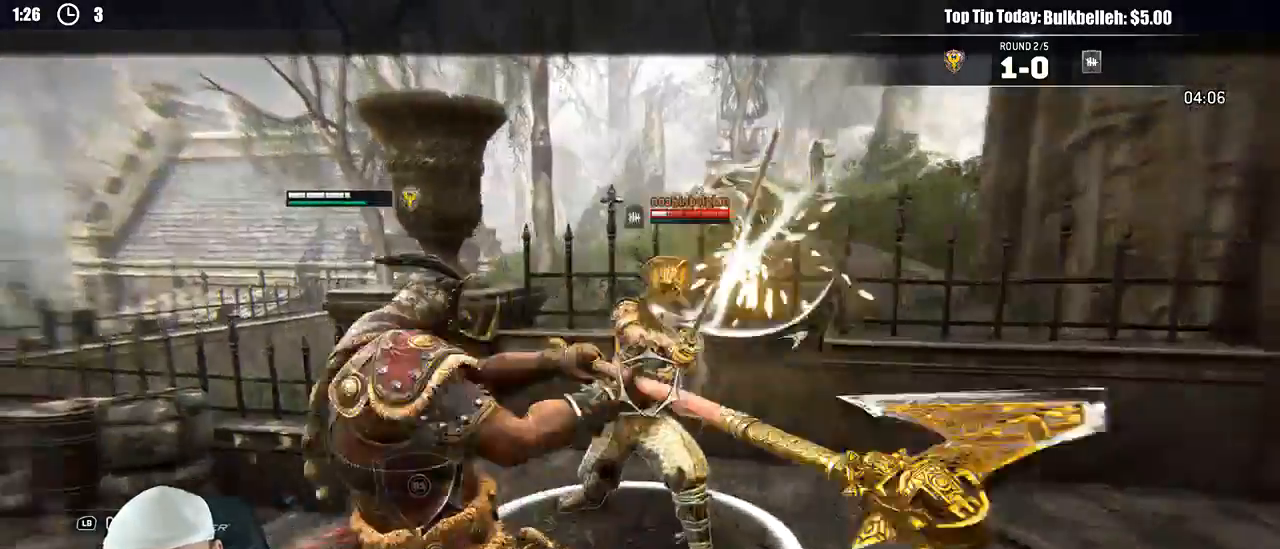
{"dt_ms": 500, "buttons": ["L2", "R1"], "left_stick": "up-left", "right_stick": "down-right", "events": [[117, "left_stick", "up-left"], [217, "right_stick", "down-right"], [467, "R1", "down"]]}
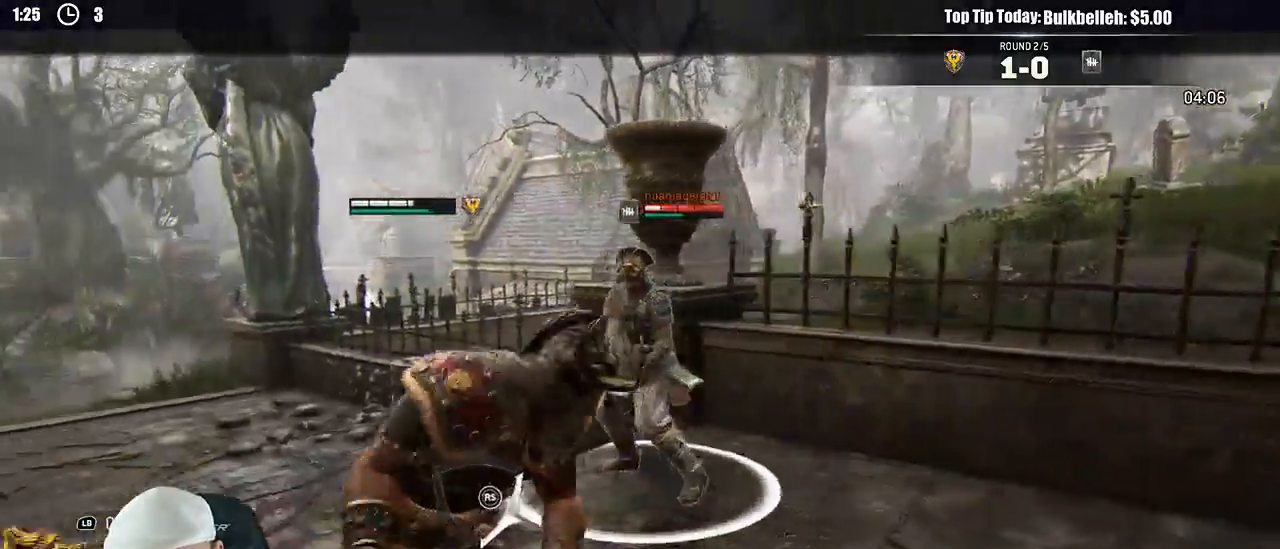
{"dt_ms": 500, "buttons": ["L2"], "left_stick": "up", "right_stick": "down-right"}
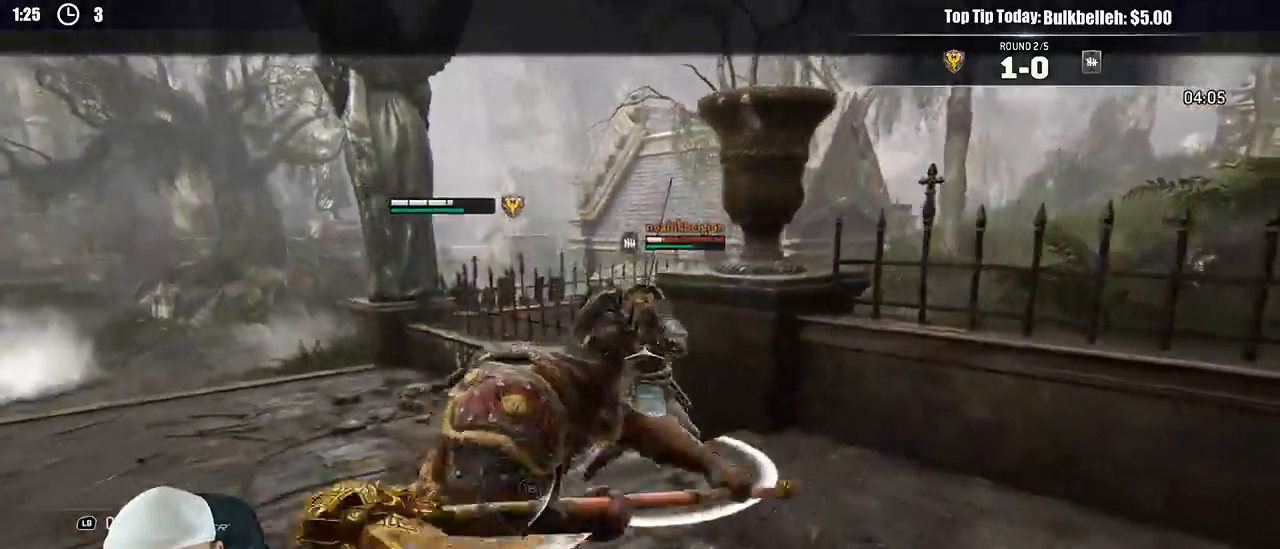
{"dt_ms": 1000, "buttons": ["L2"], "left_stick": "up-left", "right_stick": "left"}
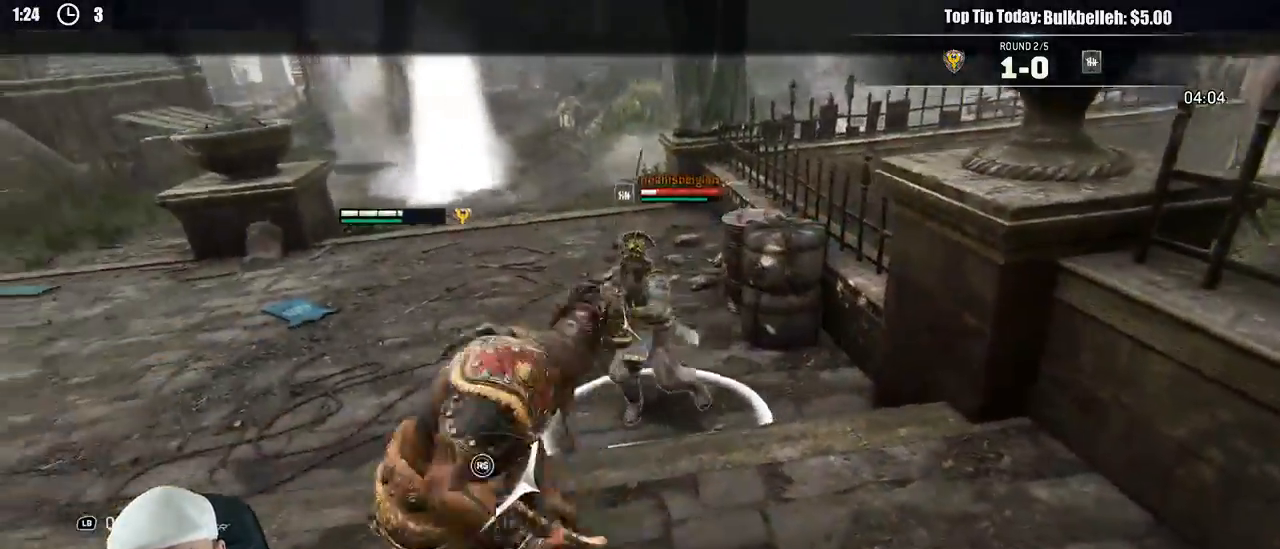
{"dt_ms": 500, "buttons": ["L2"], "left_stick": "up", "right_stick": "center"}